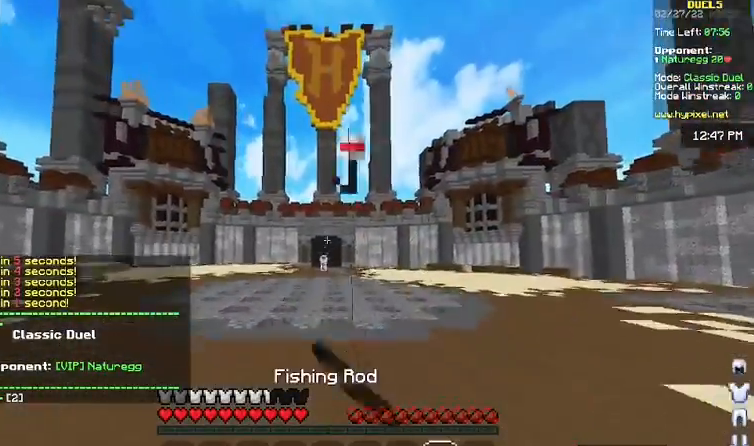
Gameplay with keyboard and mouse; each line is a JSON object with the keys and mouse buttons held at the frame after it. "events" lists presses ("down") and releases ("up") of "a", "d", "s", "space", "w", "mouse_left" and "mouse_right" between this image and that frame as [ms after this image, input, new state], when the widget could be followed in between. "mouse_left", "mouse_right" = the "left", "right" buttons of the "mouse" list. No other keys are recorded. Fast repeated clicks can show as one long hold. Mouse movement is not recorded.
{"keys": ["w"], "mouse": [], "events": [[300, "space", "up"]]}
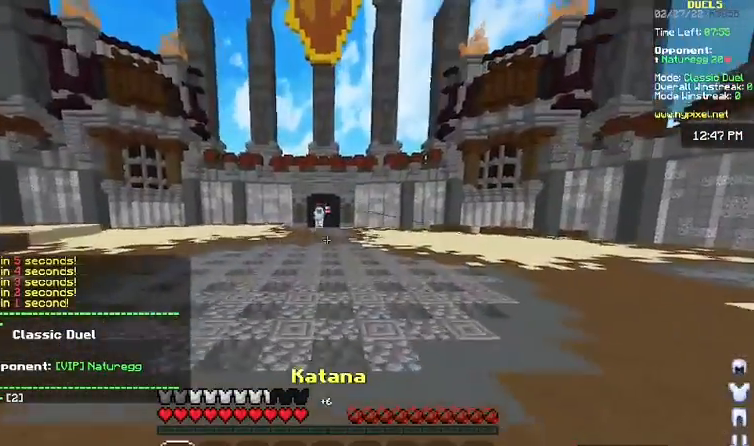
{"keys": ["d", "w"], "mouse": [], "events": [[67, "space", "down"], [300, "space", "up"], [500, "d", "down"]]}
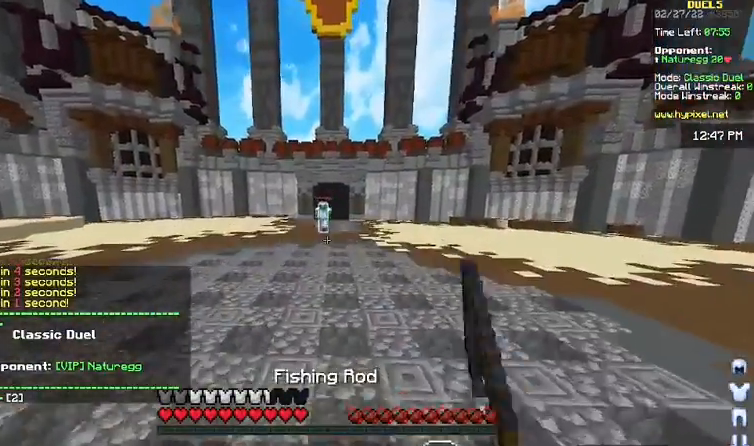
{"keys": ["d"], "mouse": [], "events": [[67, "mouse_left", "down"], [167, "mouse_left", "up"], [200, "mouse_left", "down"], [333, "mouse_left", "up"], [467, "w", "up"]]}
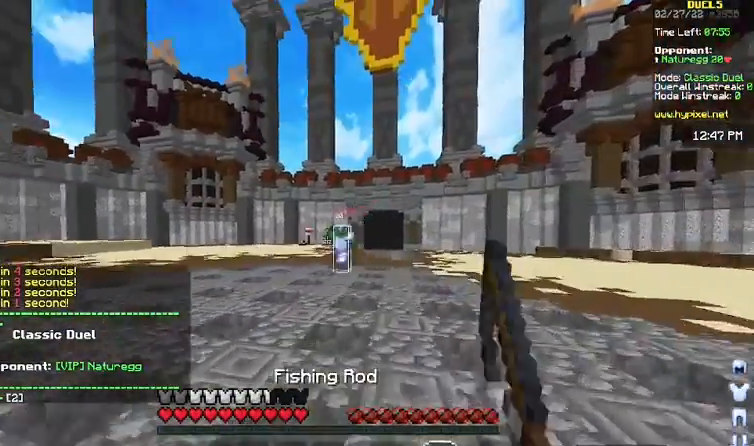
{"keys": ["a"], "mouse": [], "events": [[133, "d", "up"], [133, "mouse_right", "down"], [167, "s", "down"], [200, "mouse_right", "up"], [200, "s", "up"], [300, "a", "down"]]}
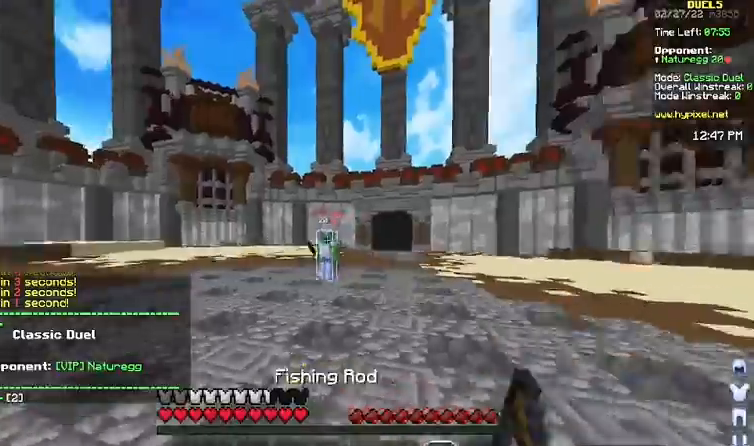
{"keys": ["a", "w"], "mouse": [], "events": [[433, "mouse_right", "down"], [467, "w", "down"], [500, "mouse_right", "up"]]}
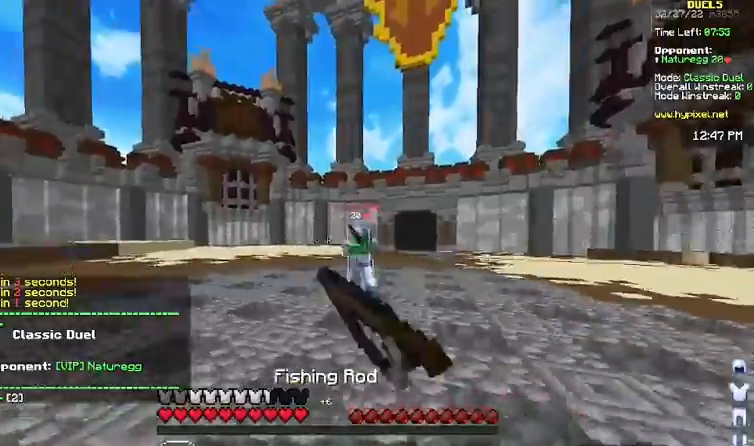
{"keys": ["a", "w"], "mouse": [], "events": [[133, "w", "up"], [300, "mouse_right", "down"], [333, "w", "down"], [400, "mouse_right", "up"]]}
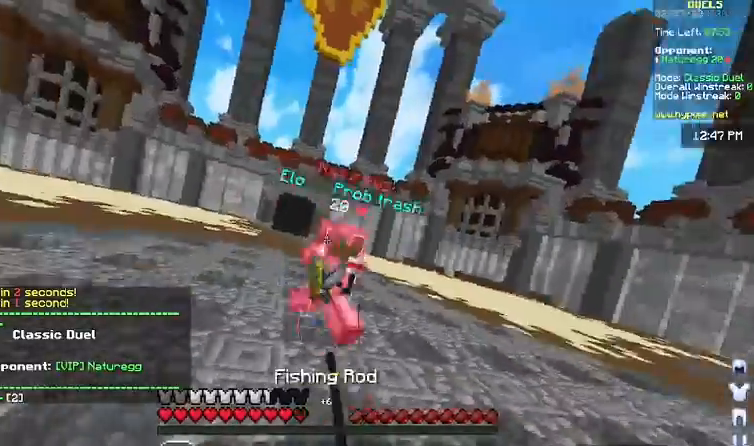
{"keys": ["d", "w"], "mouse": ["right"], "events": [[33, "mouse_left", "down"], [100, "mouse_left", "up"], [133, "mouse_left", "down"], [200, "a", "up"], [300, "mouse_left", "up"], [400, "w", "up"], [433, "d", "down"], [467, "mouse_right", "down"], [500, "w", "down"]]}
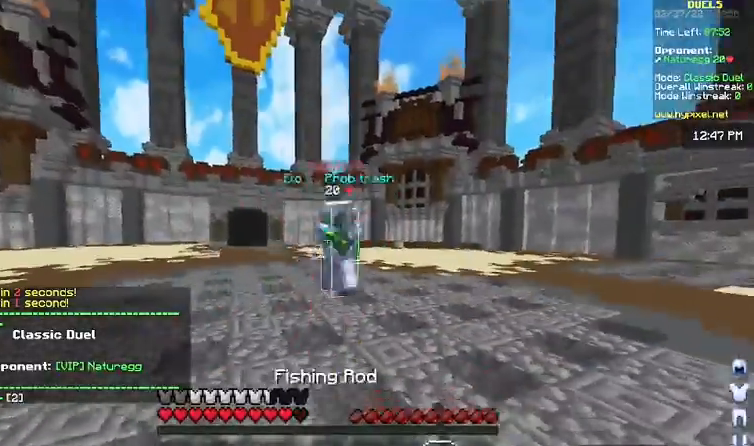
{"keys": ["a", "w"], "mouse": ["left"], "events": [[67, "mouse_right", "up"], [200, "d", "up"], [333, "a", "down"], [433, "mouse_left", "down"], [467, "mouse_left", "up"], [500, "mouse_left", "down"]]}
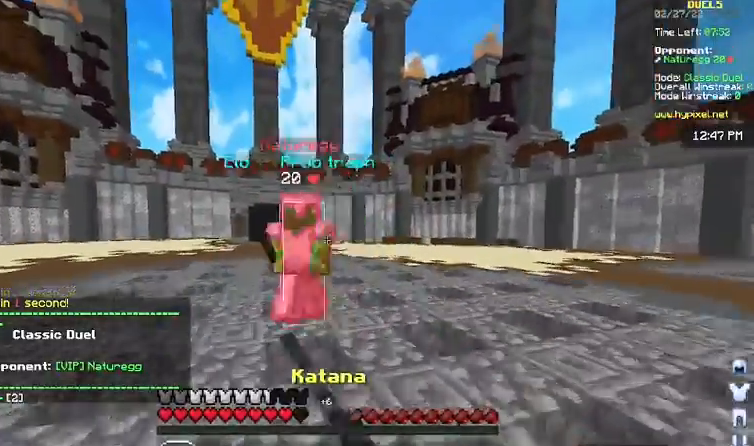
{"keys": ["d", "w"], "mouse": [], "events": [[33, "mouse_left", "up"], [67, "mouse_left", "down"], [133, "mouse_left", "up"], [200, "a", "up"], [200, "mouse_left", "down"], [200, "w", "up"], [233, "mouse_left", "up"], [300, "d", "down"], [300, "w", "down"], [433, "mouse_left", "down"], [500, "mouse_left", "up"]]}
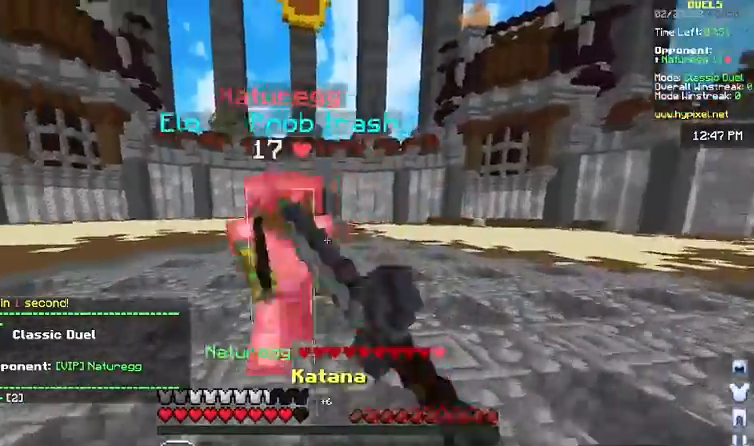
{"keys": ["a", "w"], "mouse": [], "events": [[33, "d", "up"], [33, "mouse_left", "down"], [100, "mouse_left", "up"], [167, "a", "down"], [167, "w", "up"], [333, "w", "down"], [400, "mouse_left", "down"], [467, "mouse_left", "up"]]}
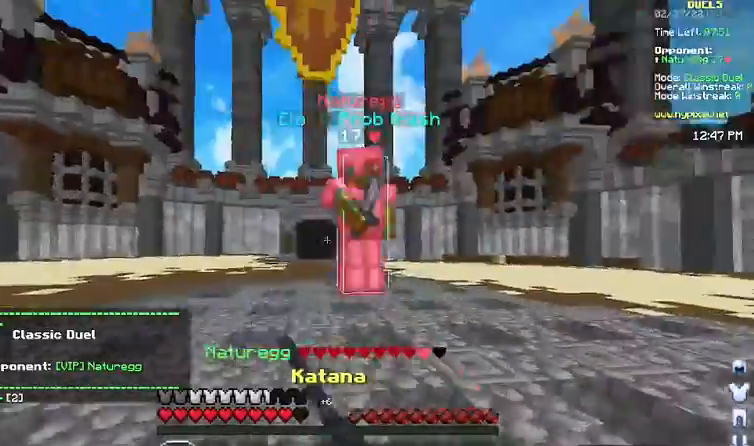
{"keys": ["d", "w"], "mouse": [], "events": [[33, "mouse_left", "down"], [133, "mouse_left", "up"], [167, "mouse_left", "down"], [200, "a", "up"], [200, "mouse_left", "up"], [300, "d", "down"], [400, "mouse_left", "down"], [467, "mouse_left", "up"]]}
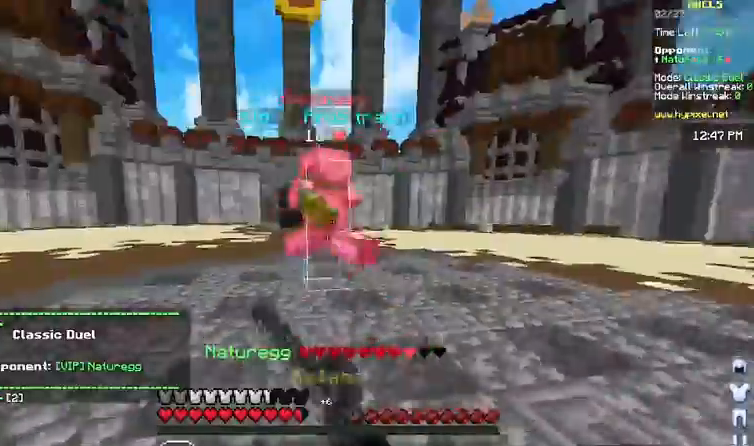
{"keys": ["d"], "mouse": ["right"], "events": [[200, "mouse_left", "down"], [233, "mouse_left", "up"], [267, "d", "up"], [333, "d", "down"], [333, "w", "up"], [433, "mouse_right", "down"]]}
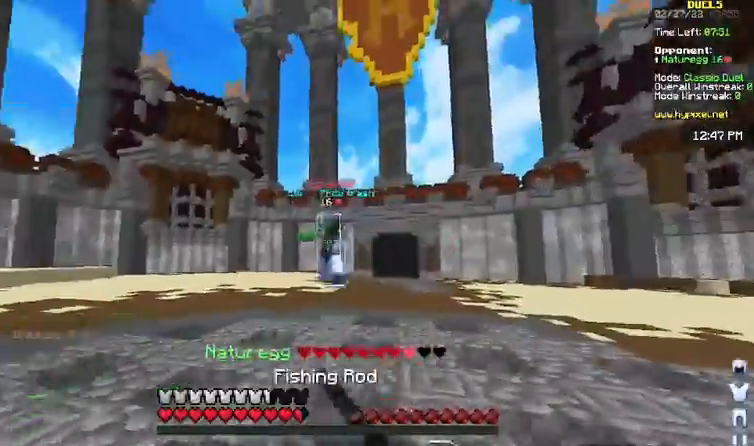
{"keys": ["a"], "mouse": ["right"], "events": [[33, "w", "down"], [67, "mouse_right", "up"], [167, "d", "up"], [333, "w", "up"], [400, "a", "down"], [500, "mouse_right", "down"]]}
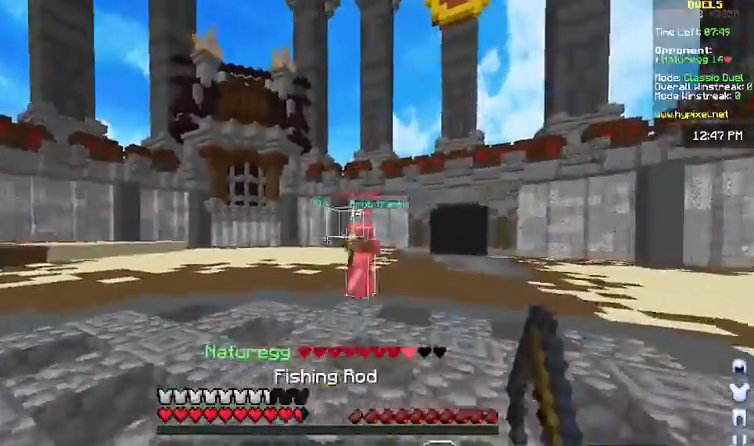
{"keys": ["d", "w"], "mouse": ["right"], "events": [[67, "w", "down"], [100, "mouse_right", "up"], [300, "a", "up"], [333, "w", "up"], [400, "d", "down"], [467, "mouse_right", "down"], [467, "w", "down"]]}
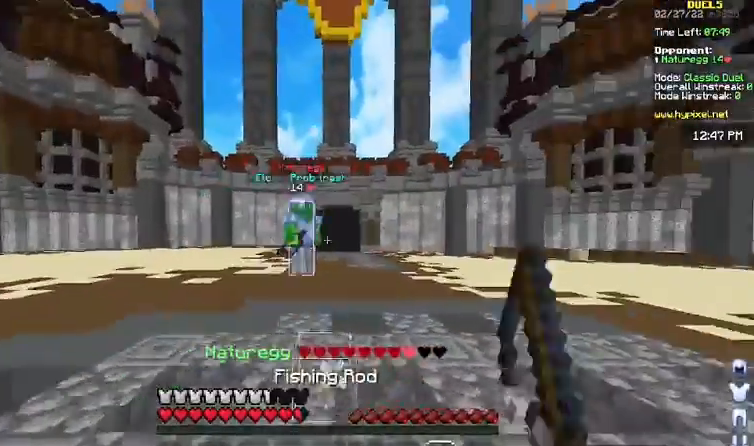
{"keys": ["a", "w"], "mouse": [], "events": [[67, "mouse_right", "up"], [267, "d", "up"], [367, "a", "down"], [400, "mouse_left", "down"], [433, "mouse_left", "up"], [467, "mouse_left", "down"], [500, "mouse_left", "up"]]}
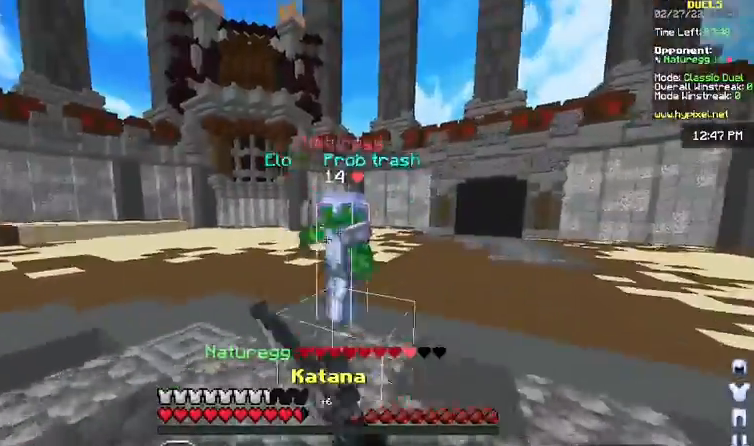
{"keys": ["a", "w"], "mouse": [], "events": [[67, "mouse_left", "down"], [133, "mouse_left", "up"], [200, "mouse_left", "down"], [233, "mouse_left", "up"], [267, "mouse_left", "down"], [333, "mouse_left", "up"], [333, "w", "up"], [367, "mouse_left", "down"], [400, "mouse_left", "up"], [433, "mouse_left", "down"], [433, "w", "down"], [500, "mouse_left", "up"]]}
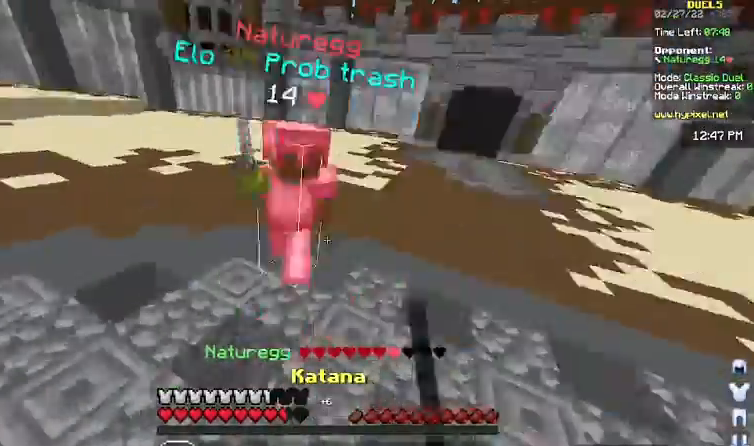
{"keys": ["d", "w"], "mouse": [], "events": [[67, "w", "up"], [100, "w", "down"], [133, "mouse_left", "down"], [167, "mouse_left", "up"], [233, "a", "up"], [233, "mouse_left", "down"], [300, "d", "down"], [300, "mouse_left", "up"], [300, "w", "up"], [333, "mouse_right", "down"], [400, "mouse_right", "up"], [400, "w", "down"]]}
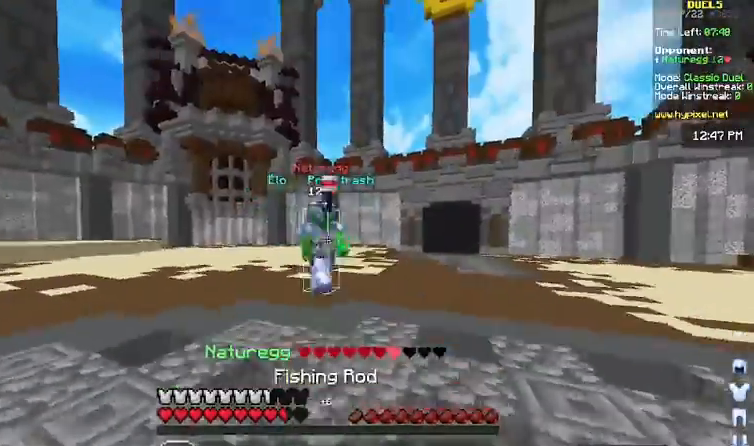
{"keys": ["d", "w"], "mouse": [], "events": [[233, "mouse_left", "down"], [333, "mouse_left", "up"], [367, "mouse_left", "down"], [400, "mouse_left", "up"]]}
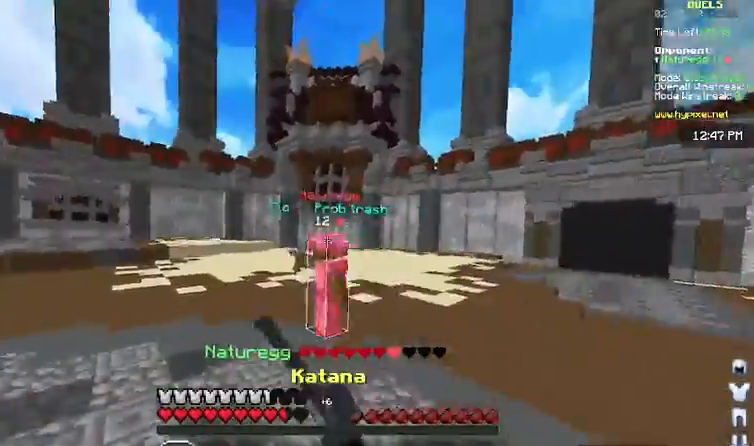
{"keys": ["a", "w"], "mouse": [], "events": [[33, "d", "up"], [67, "mouse_left", "down"], [133, "mouse_left", "up"], [133, "w", "up"], [200, "a", "down"], [200, "mouse_right", "down"], [300, "w", "down"], [333, "mouse_right", "up"], [433, "mouse_left", "down"], [500, "mouse_left", "up"]]}
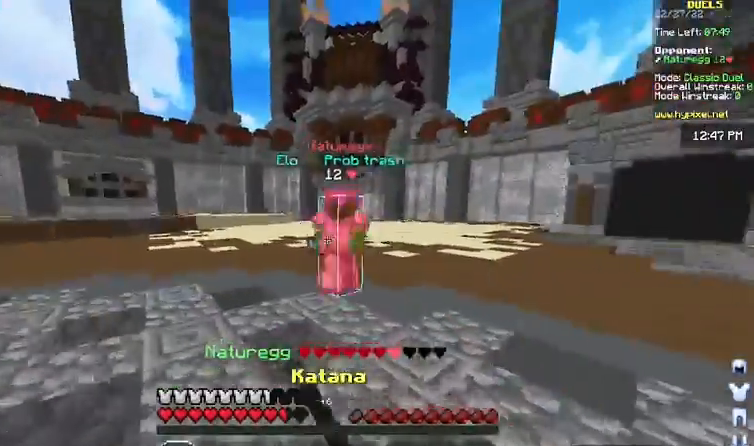
{"keys": ["d", "w"], "mouse": ["left"], "events": [[167, "mouse_left", "down"], [233, "mouse_left", "up"], [233, "mouse_right", "down"], [300, "mouse_left", "down"], [300, "mouse_right", "up"], [333, "a", "up"], [400, "d", "down"], [400, "mouse_left", "up"], [433, "mouse_right", "down"], [467, "mouse_right", "up"], [500, "mouse_left", "down"]]}
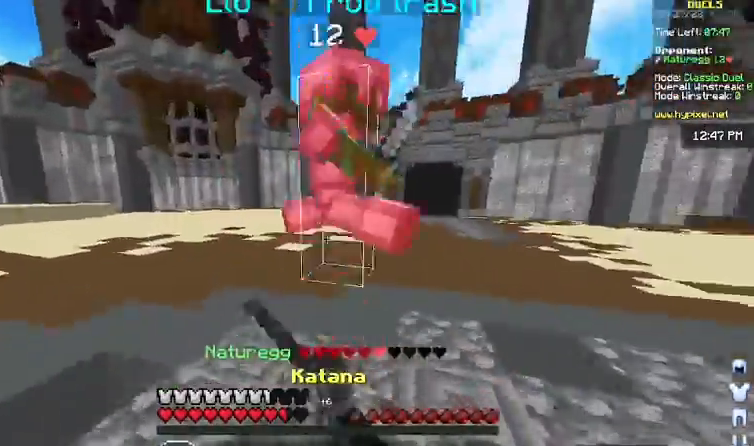
{"keys": ["d", "w"], "mouse": [], "events": [[33, "mouse_left", "up"], [133, "d", "up"], [233, "mouse_right", "down"], [367, "mouse_right", "up"], [500, "d", "down"]]}
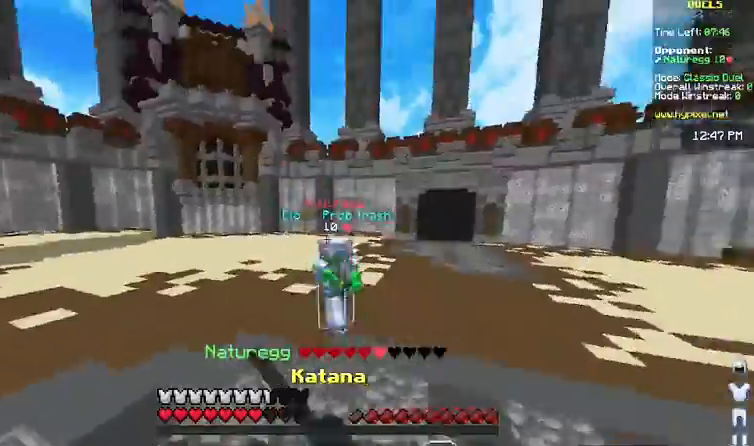
{"keys": ["w"], "mouse": [], "events": [[33, "w", "up"], [67, "mouse_right", "down"], [133, "w", "down"], [167, "mouse_right", "up"], [400, "d", "up"]]}
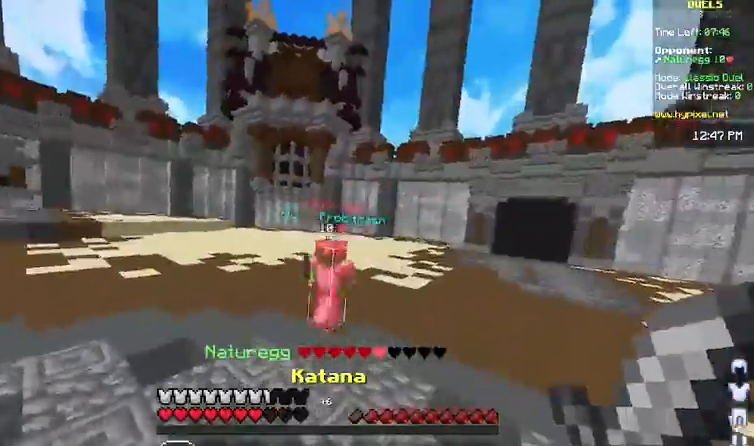
{"keys": ["a", "w"], "mouse": [], "events": [[67, "a", "down"], [133, "w", "up"], [200, "mouse_right", "down"], [300, "mouse_right", "up"], [300, "w", "down"]]}
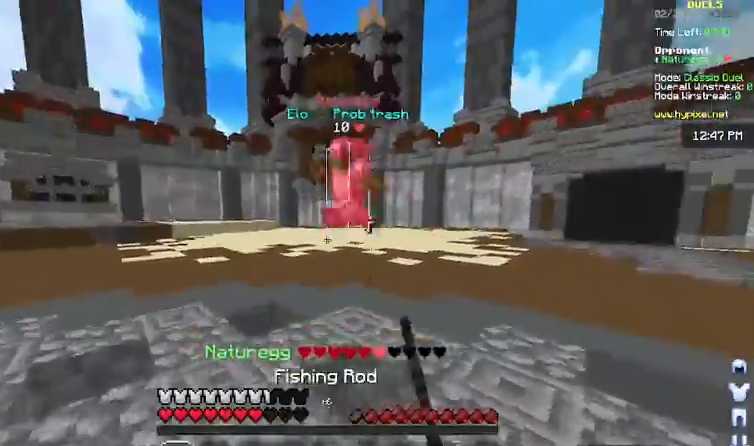
{"keys": ["d", "w"], "mouse": ["right"], "events": [[400, "a", "up"], [400, "mouse_left", "down"], [433, "mouse_left", "up"], [433, "mouse_right", "down"], [467, "d", "down"]]}
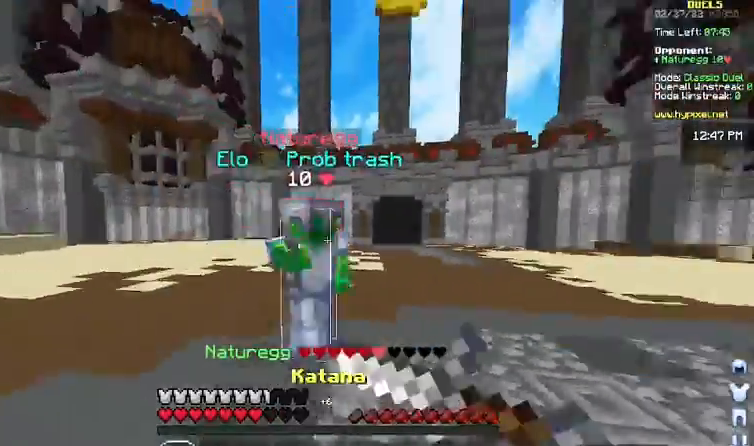
{"keys": ["d", "w"], "mouse": [], "events": [[133, "mouse_right", "up"], [167, "mouse_left", "down"], [233, "mouse_left", "up"], [267, "d", "up"], [367, "mouse_left", "down"], [433, "mouse_left", "up"], [467, "d", "down"], [467, "mouse_right", "down"], [500, "mouse_right", "up"]]}
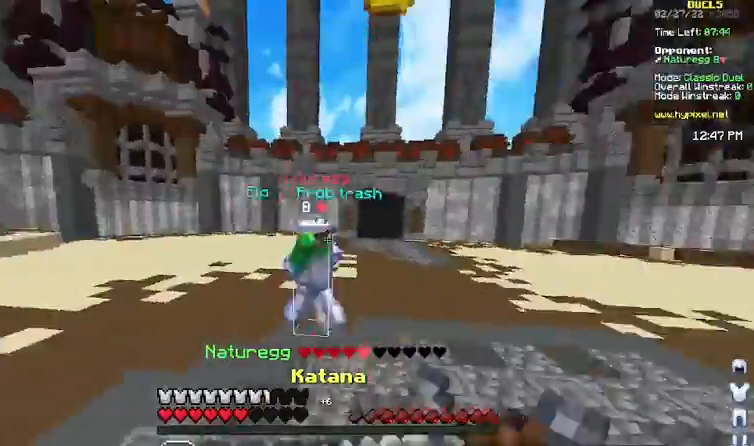
{"keys": ["w"], "mouse": [], "events": [[33, "d", "up"], [100, "d", "down"], [133, "w", "up"], [167, "mouse_right", "down"], [233, "w", "down"], [267, "mouse_right", "up"], [433, "d", "up"]]}